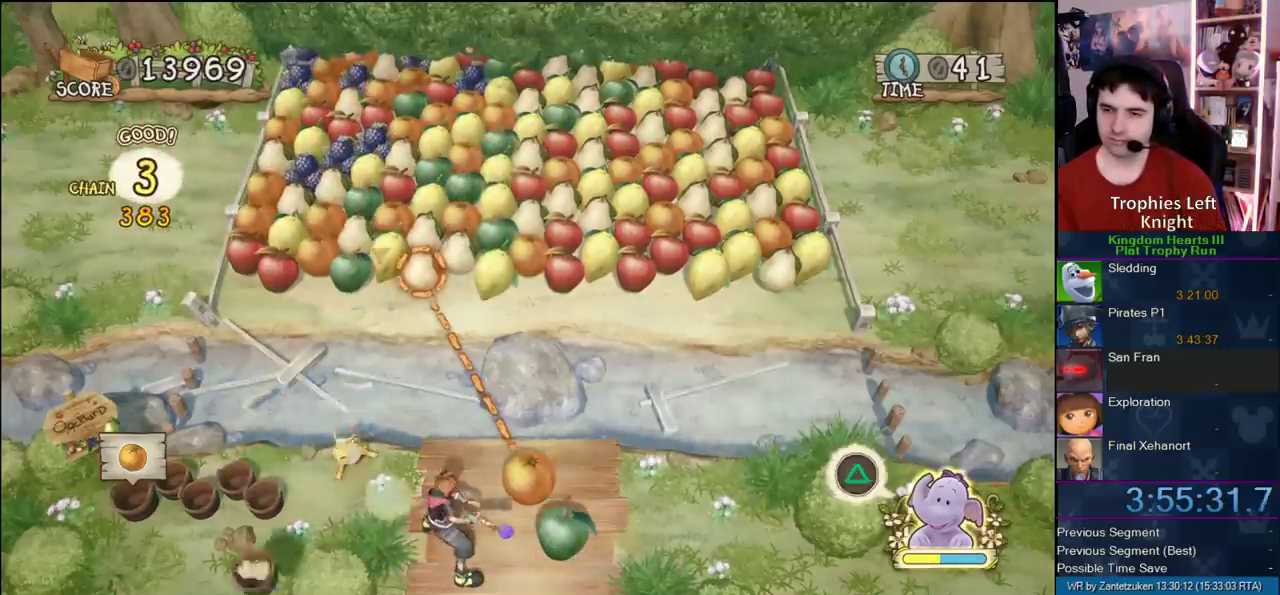
Gameplay with a controller (PlayStation layout); each line is a JSON object with the inputs held at the frame after it. "events" lists button and stick changes between this image and that frame as [ms after this image, input, new state], when the widget could be followed in between. Not read: L2 R2 left_stick.
{"buttons": [], "right_stick": "center", "events": []}
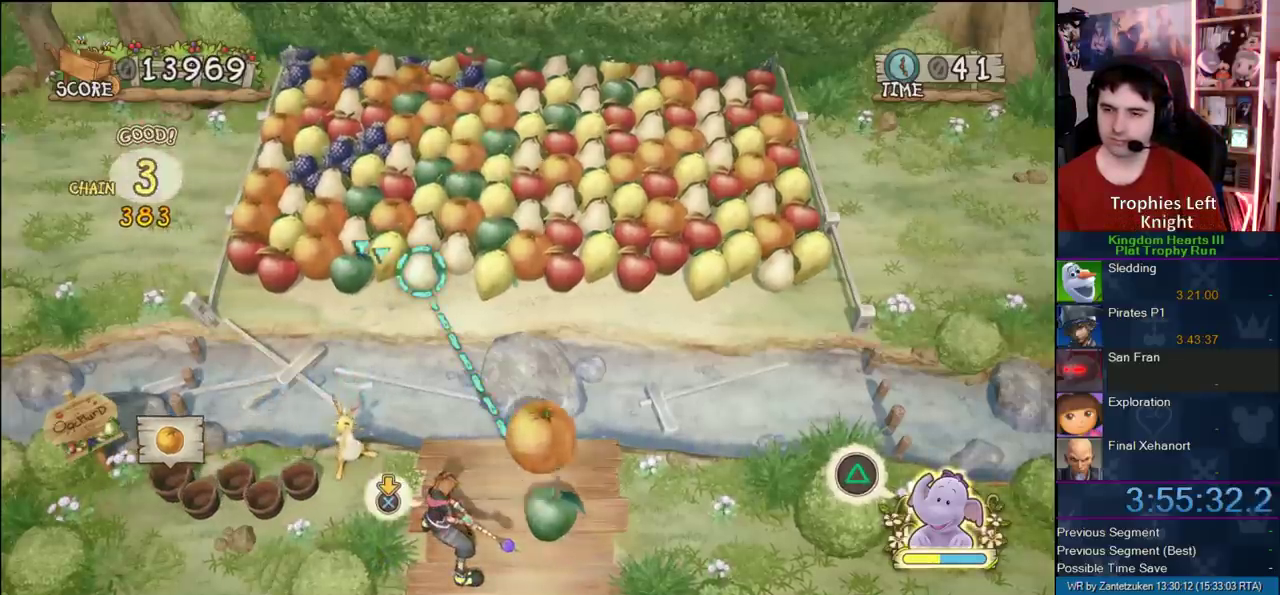
{"buttons": ["CIRCLE"], "right_stick": "center", "events": [[150, "CIRCLE", "down"]]}
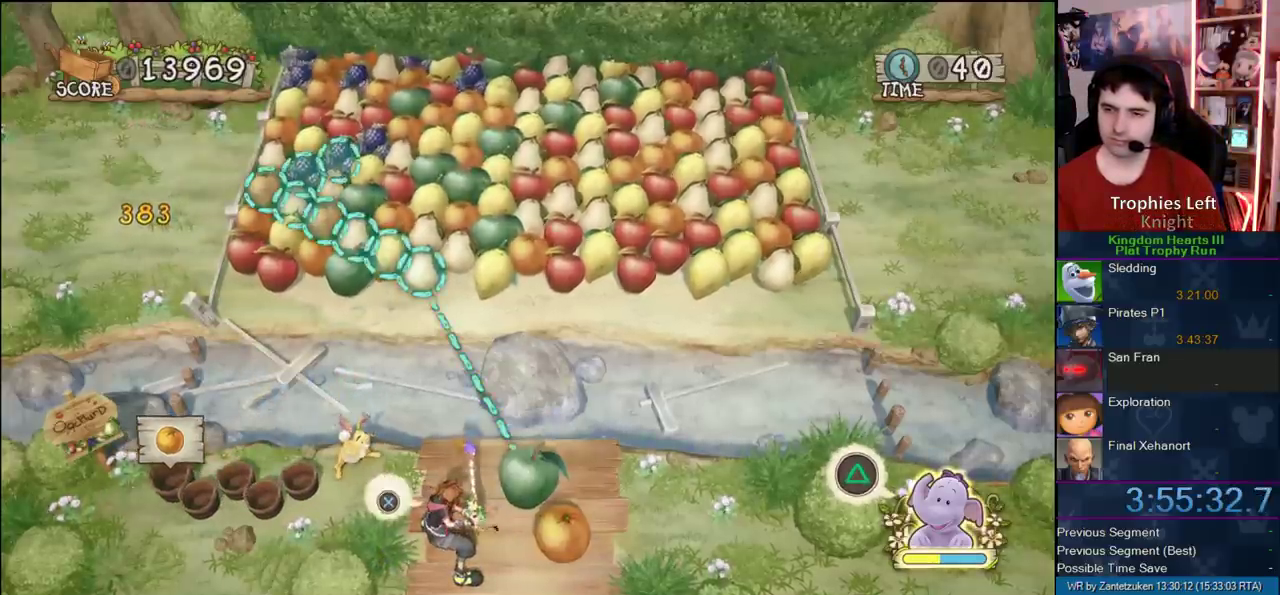
{"buttons": [], "right_stick": "center", "events": [[150, "CIRCLE", "up"]]}
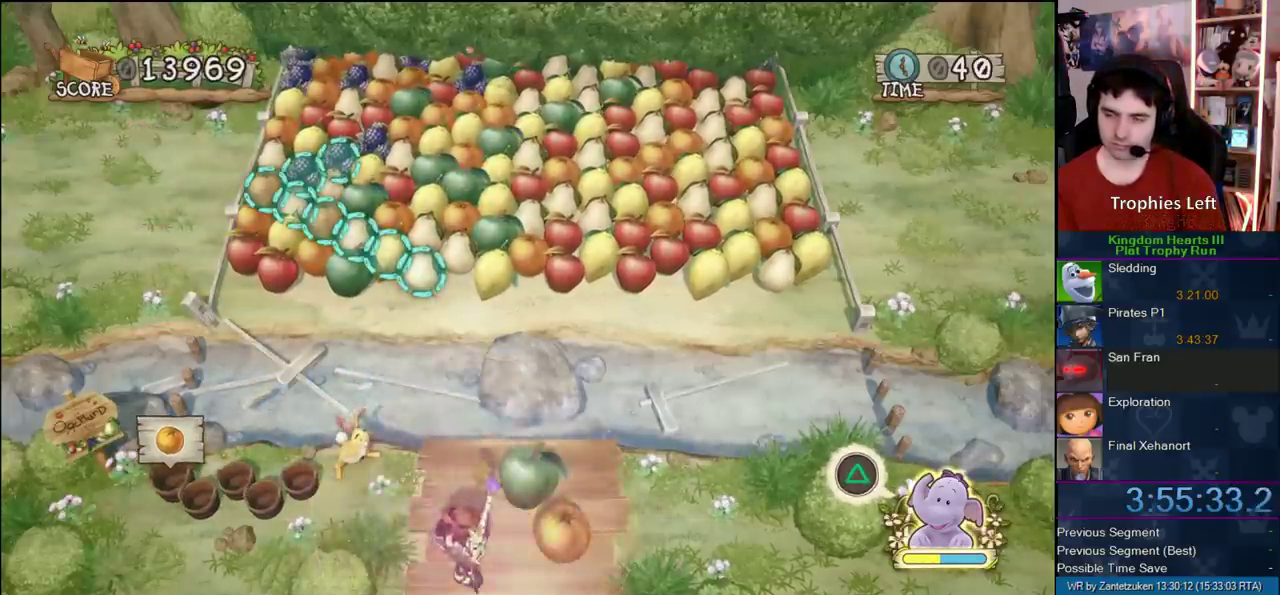
{"buttons": [], "right_stick": "center", "events": []}
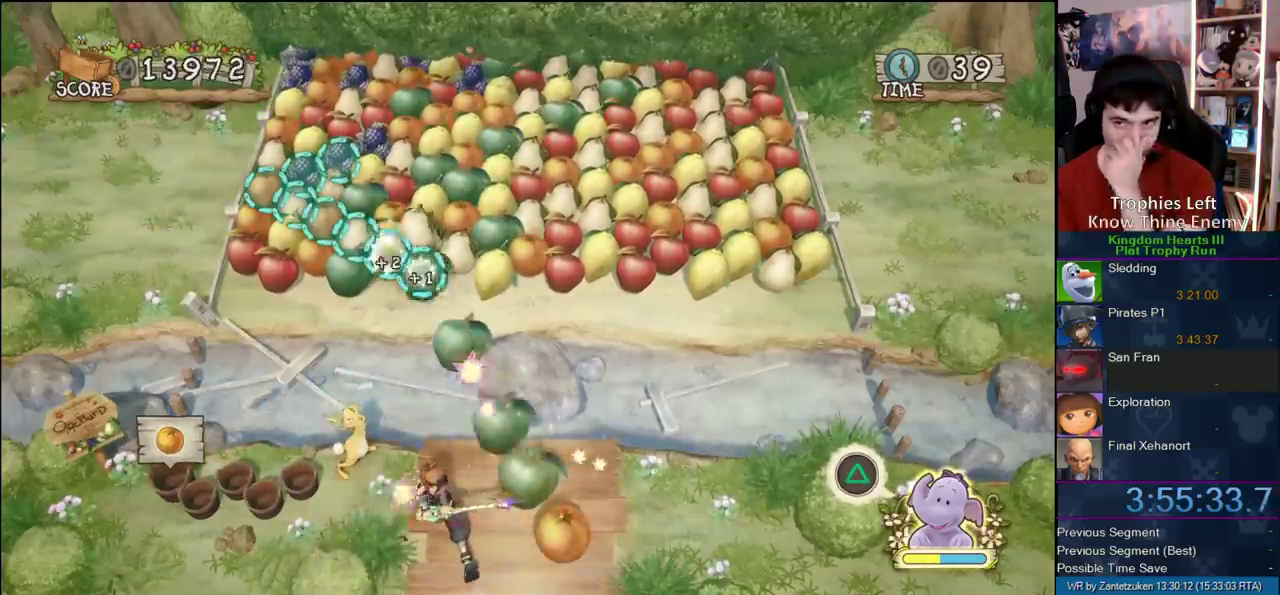
{"buttons": [], "right_stick": "center", "events": []}
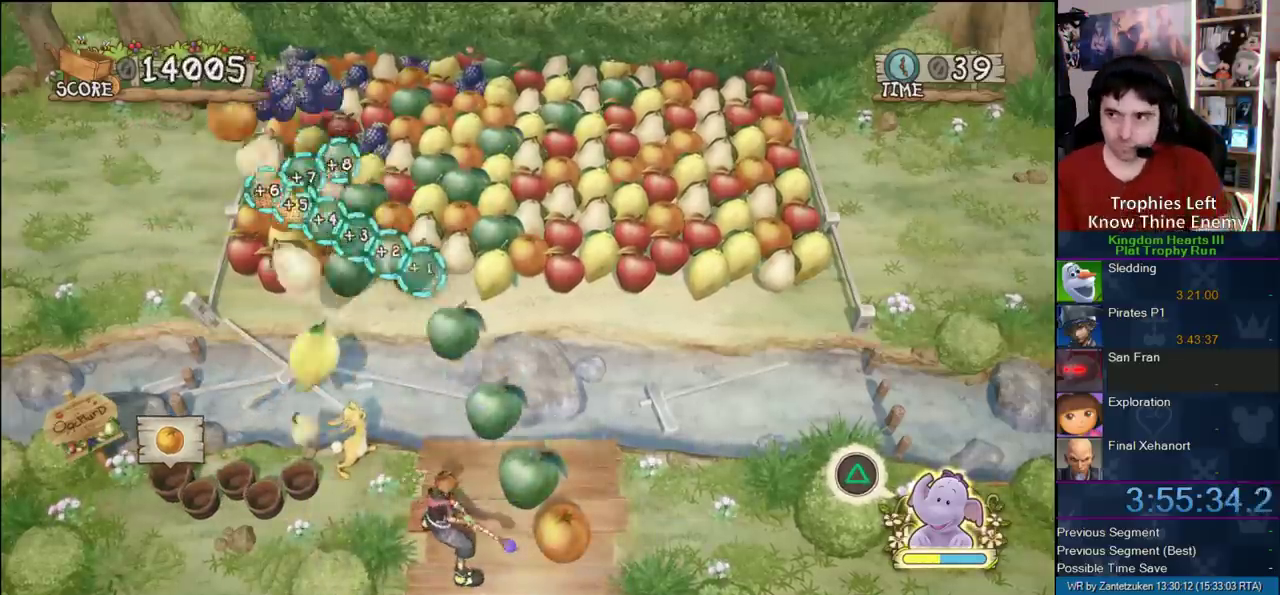
{"buttons": [], "right_stick": "center", "events": []}
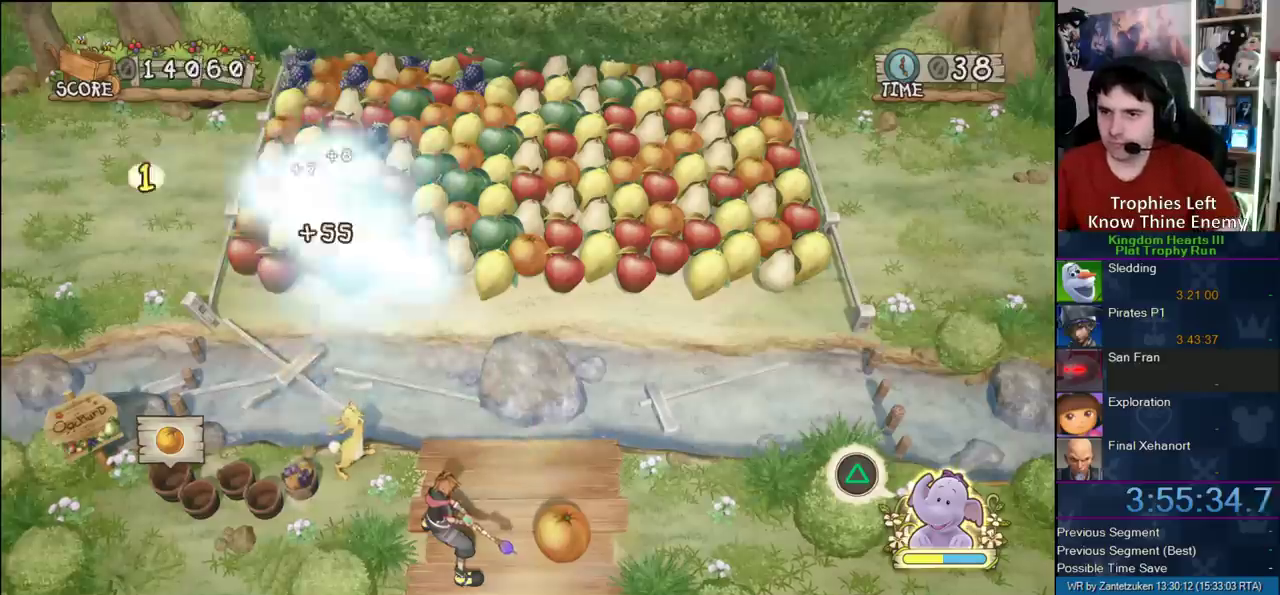
{"buttons": [], "right_stick": "center", "events": []}
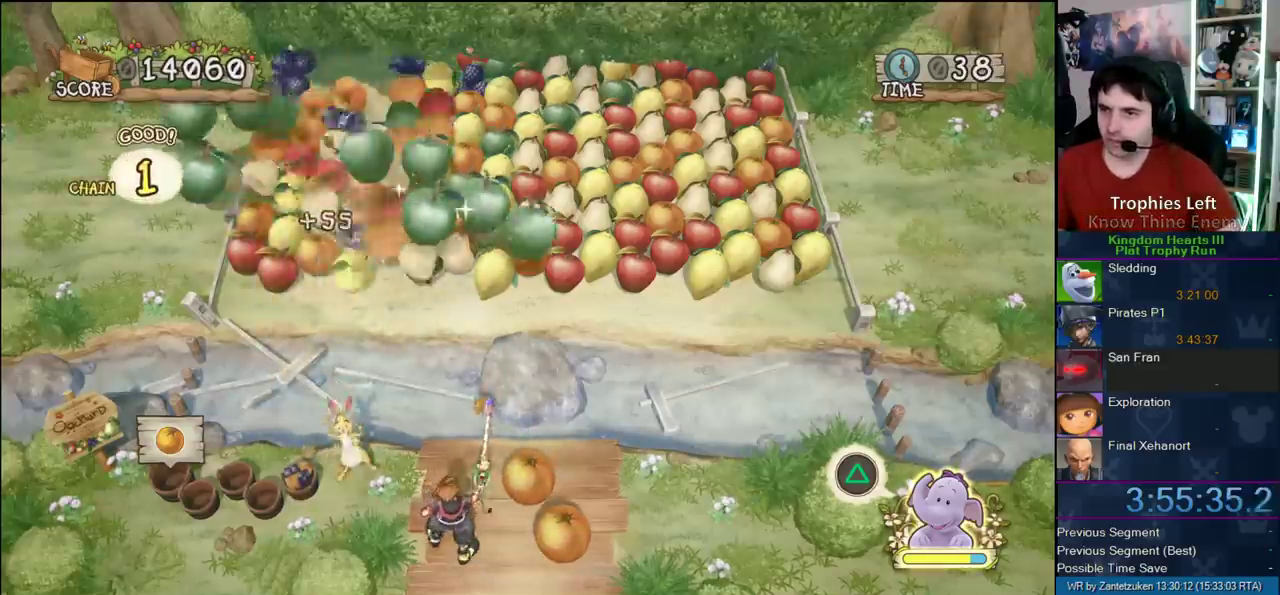
{"buttons": [], "right_stick": "center", "events": []}
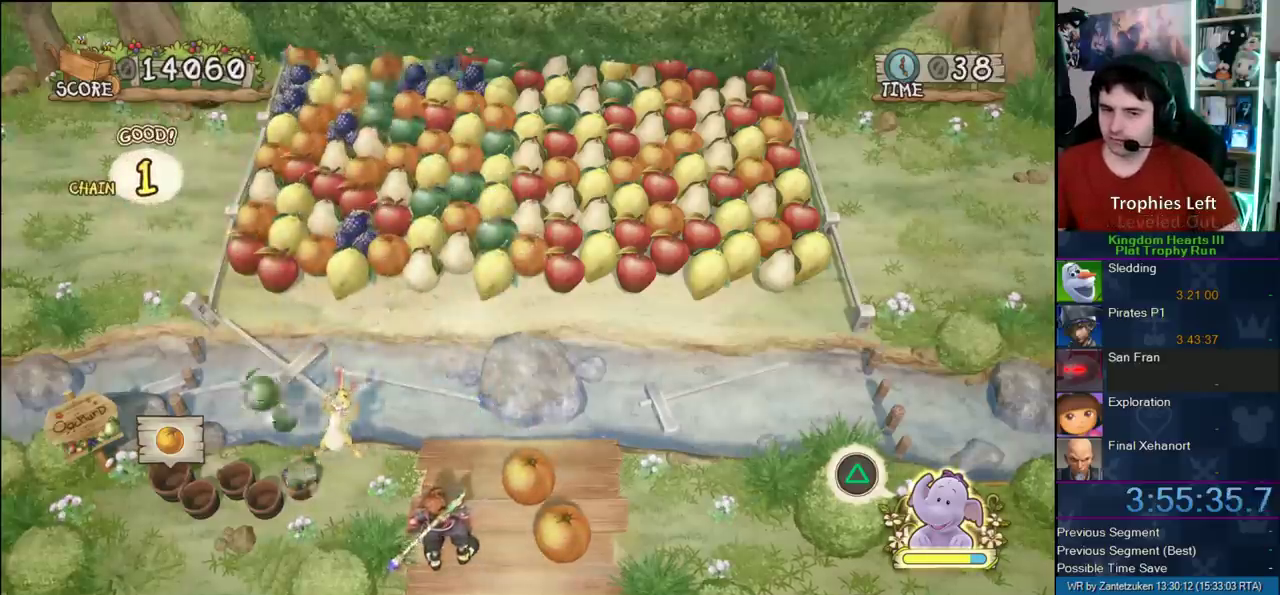
{"buttons": [], "right_stick": "center", "events": []}
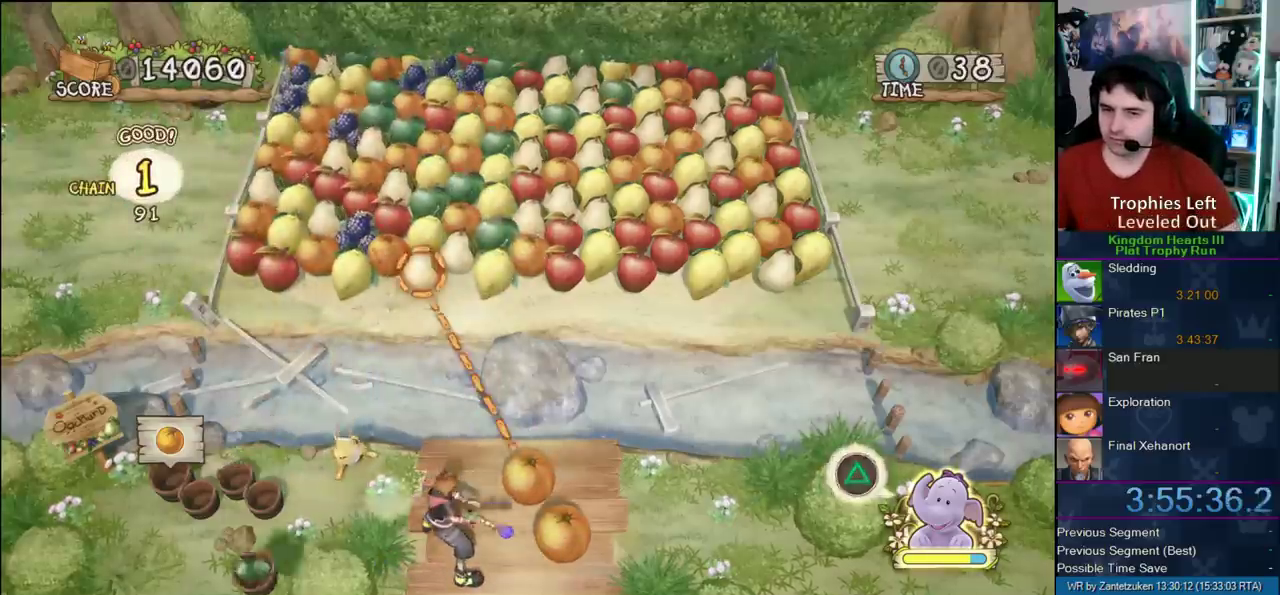
{"buttons": ["CIRCLE"], "right_stick": "center", "events": [[200, "CIRCLE", "down"]]}
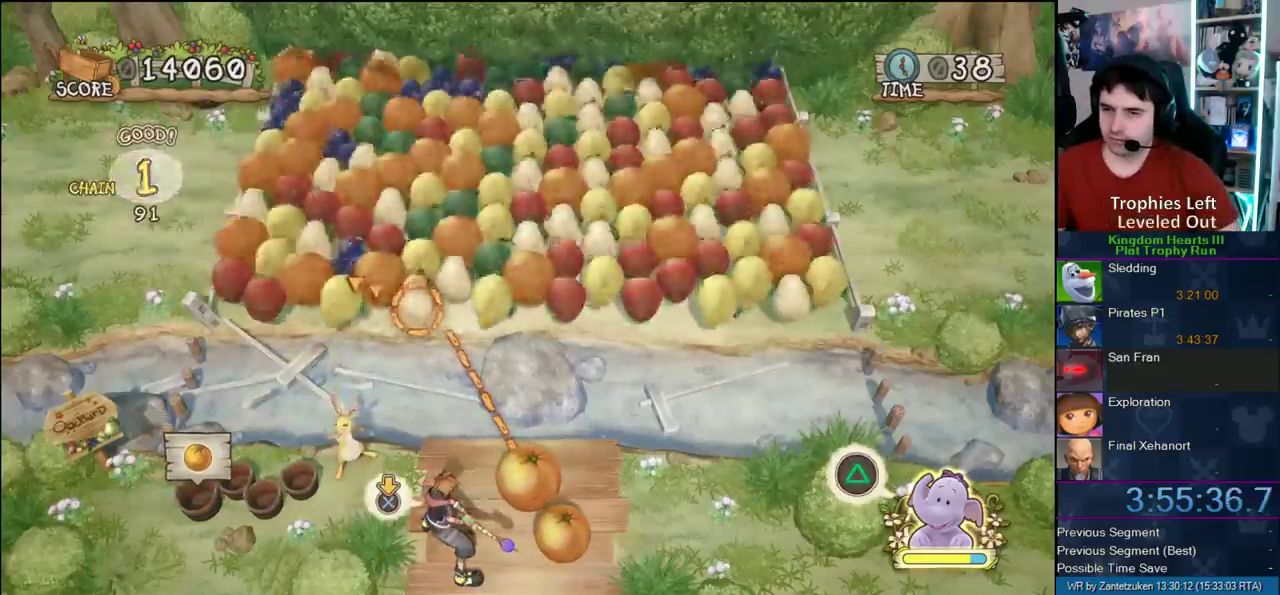
{"buttons": ["CIRCLE"], "right_stick": "center", "events": [[317, "CIRCLE", "up"], [450, "CIRCLE", "down"]]}
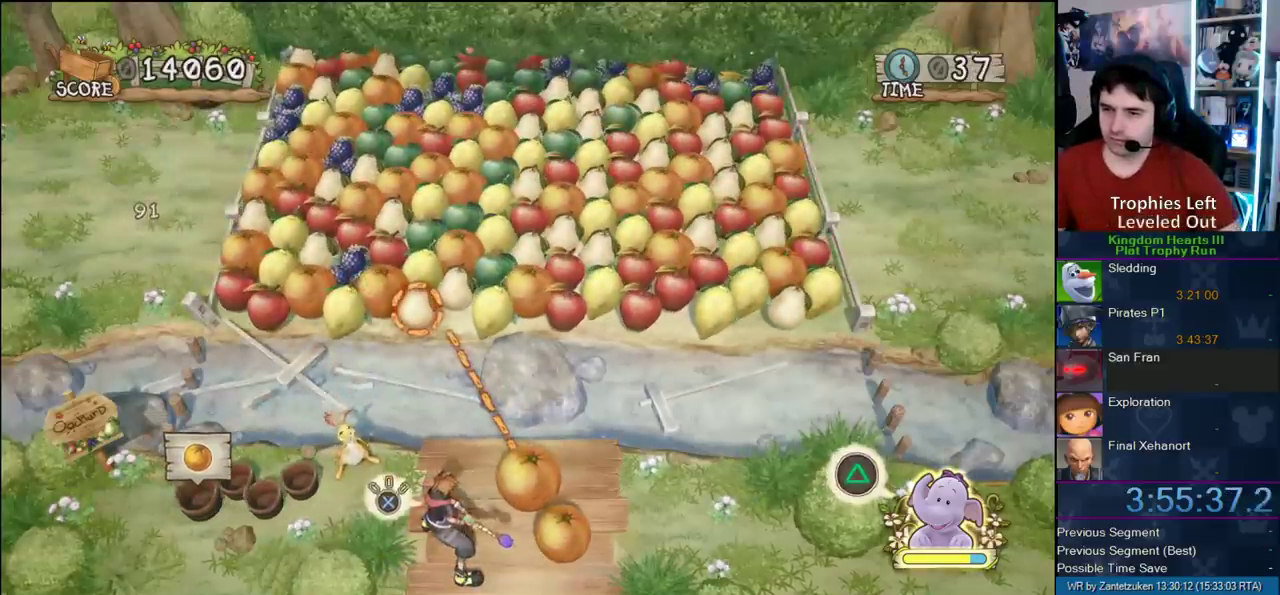
{"buttons": [], "right_stick": "center", "events": [[417, "CIRCLE", "up"]]}